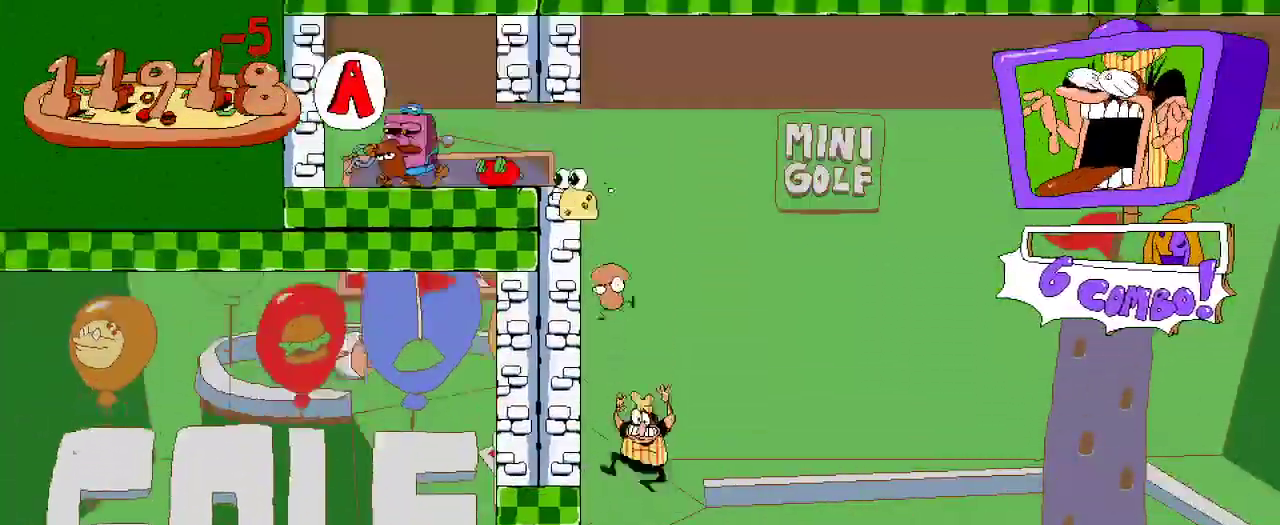
Gameplay with a controller (Xbox layout); each line is a JSON object with the inputs held at the frame after it (dt_ms = milliseconds from this image to that frame). "events" lists button and stick changes between this image and that frame as [ms after this image, input, new state], when the widget could be followed in between. Not read: L3 R3.
{"dt_ms": 500, "buttons": ["A", "R2", "DPAD_LEFT"], "left_stick": "center", "right_stick": "center", "events": [[133, "R2", "down"], [333, "A", "down"]]}
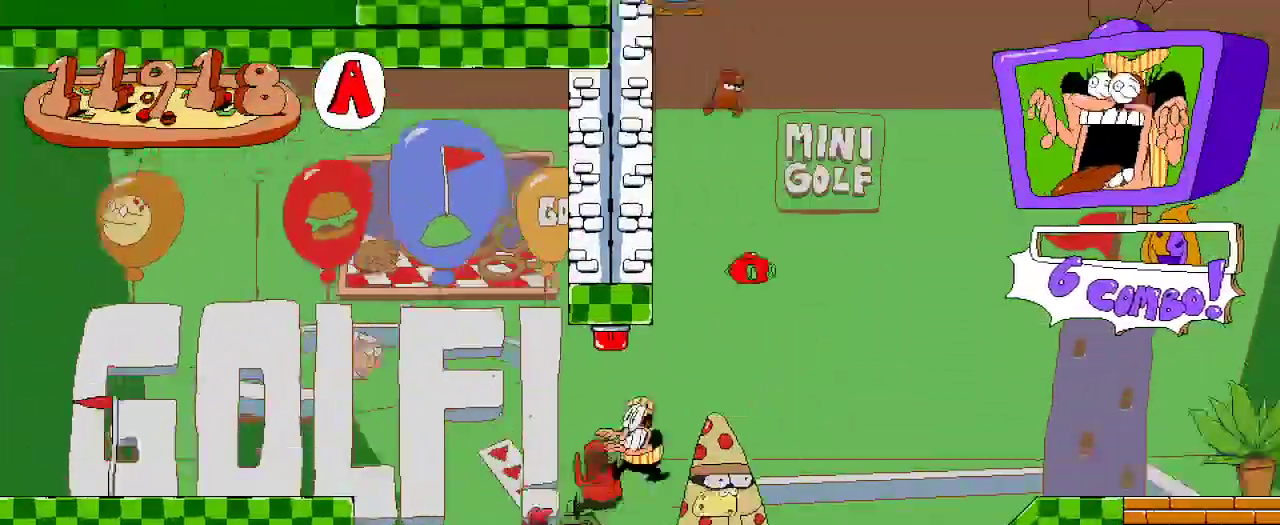
{"dt_ms": 500, "buttons": ["R2", "DPAD_LEFT"], "left_stick": "center", "right_stick": "center", "events": [[67, "A", "up"]]}
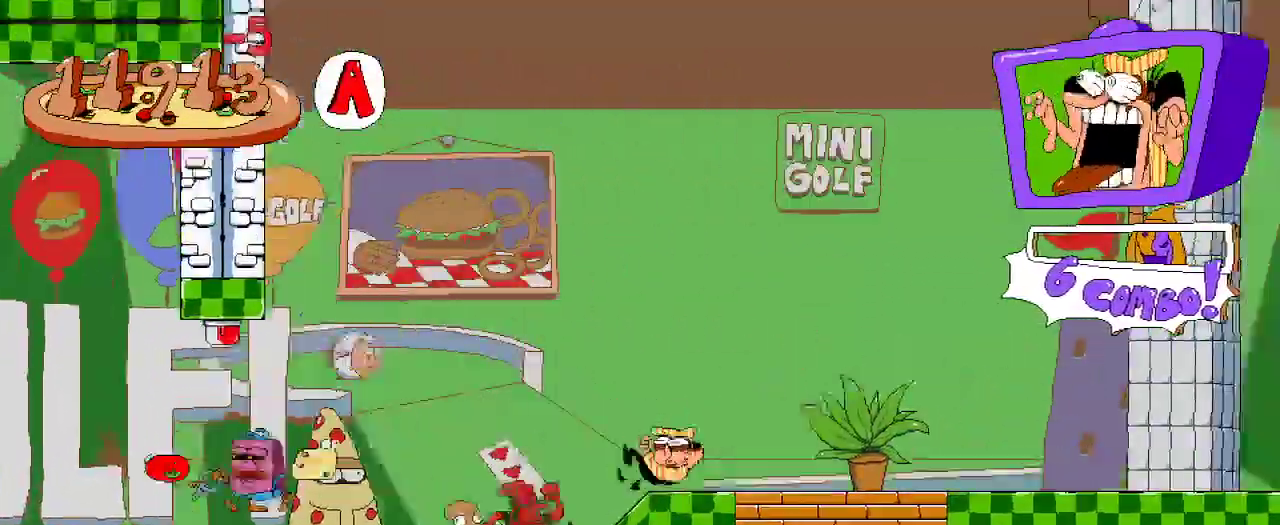
{"dt_ms": 500, "buttons": ["R2", "DPAD_LEFT"], "left_stick": "center", "right_stick": "center", "events": []}
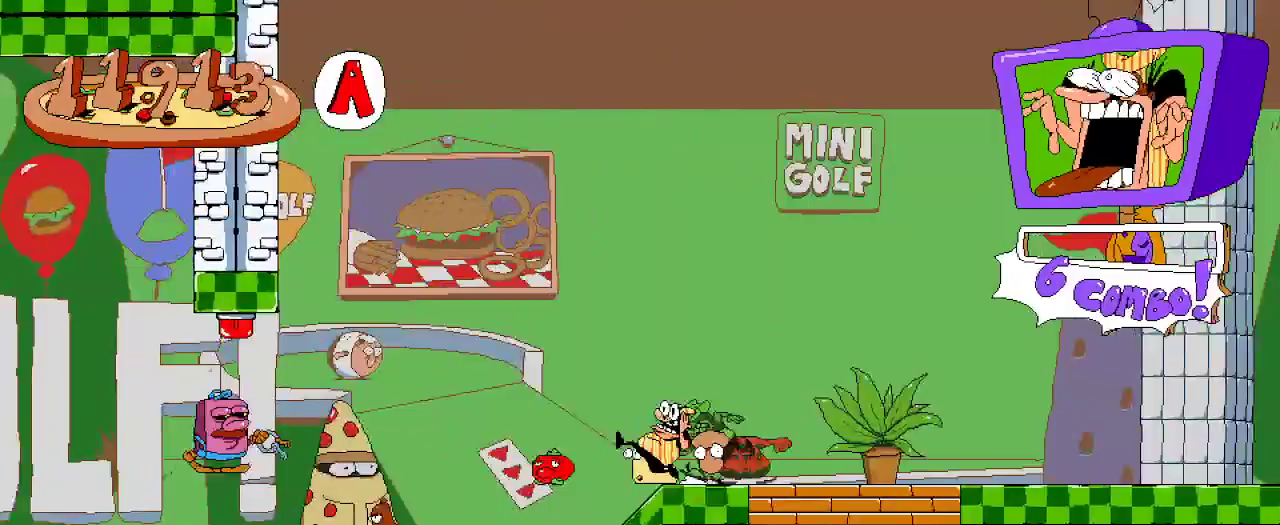
{"dt_ms": 500, "buttons": ["A", "R2", "DPAD_LEFT"], "left_stick": "center", "right_stick": "center", "events": [[433, "A", "down"]]}
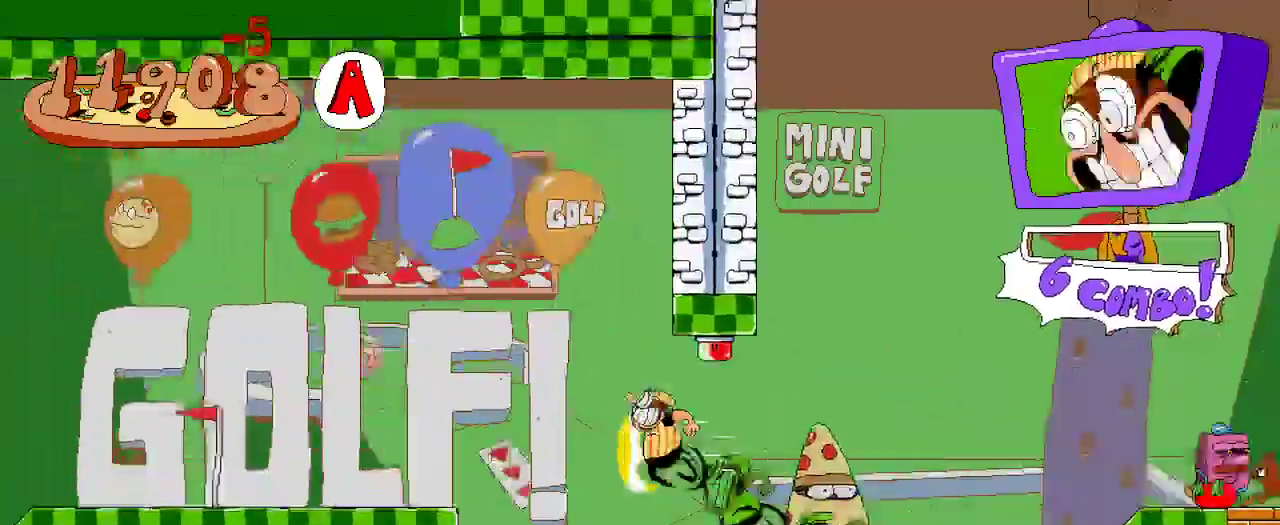
{"dt_ms": 500, "buttons": ["R2", "DPAD_LEFT"], "left_stick": "center", "right_stick": "center", "events": [[133, "A", "up"]]}
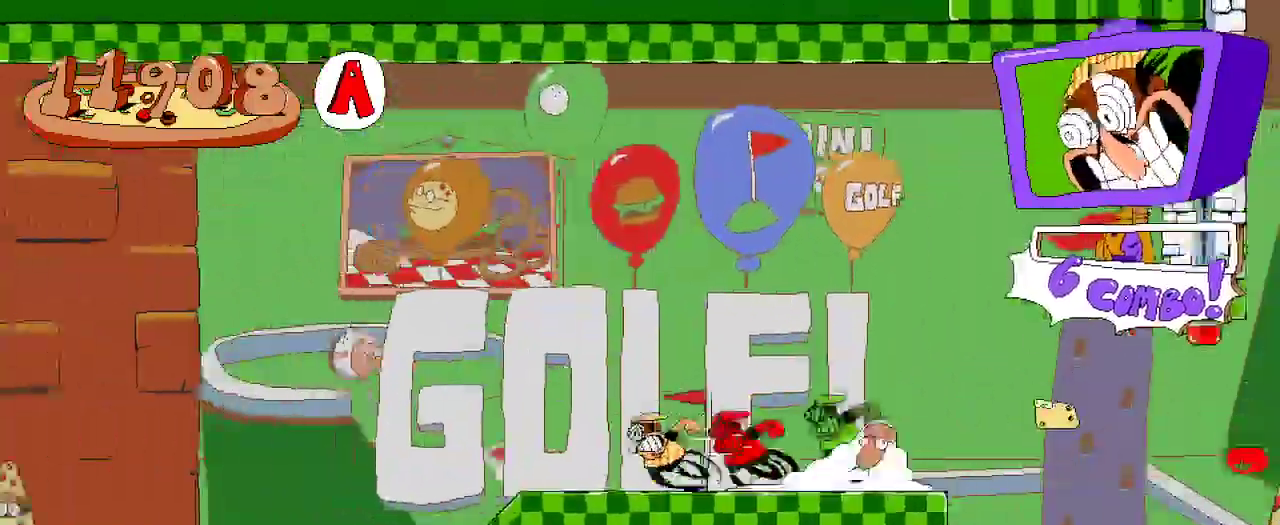
{"dt_ms": 500, "buttons": ["R2", "DPAD_LEFT"], "left_stick": "center", "right_stick": "center", "events": []}
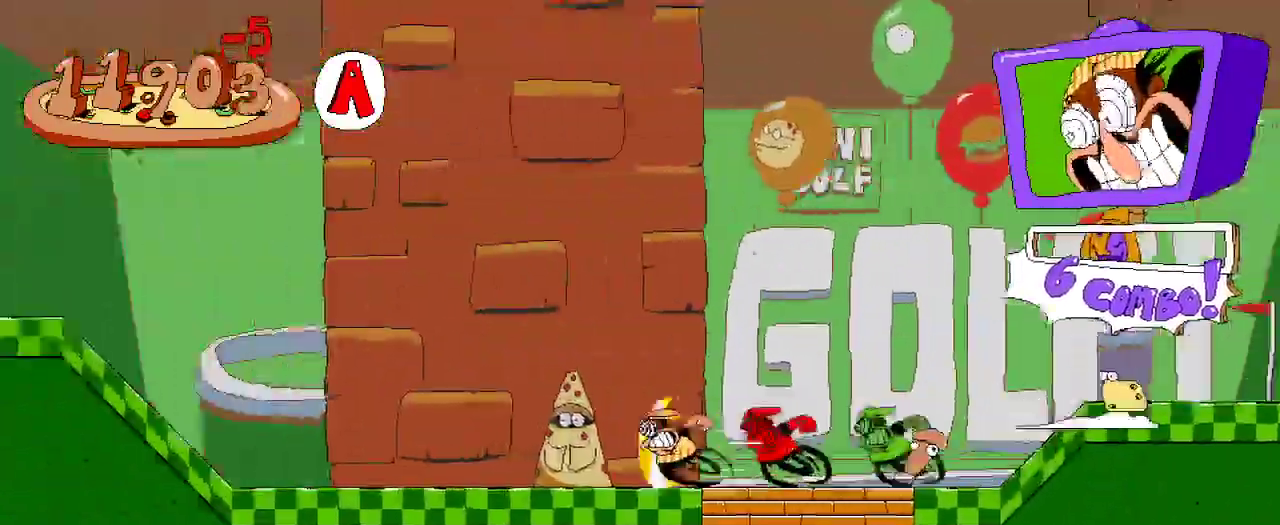
{"dt_ms": 500, "buttons": ["A", "R2", "DPAD_LEFT"], "left_stick": "center", "right_stick": "center", "events": [[500, "A", "down"]]}
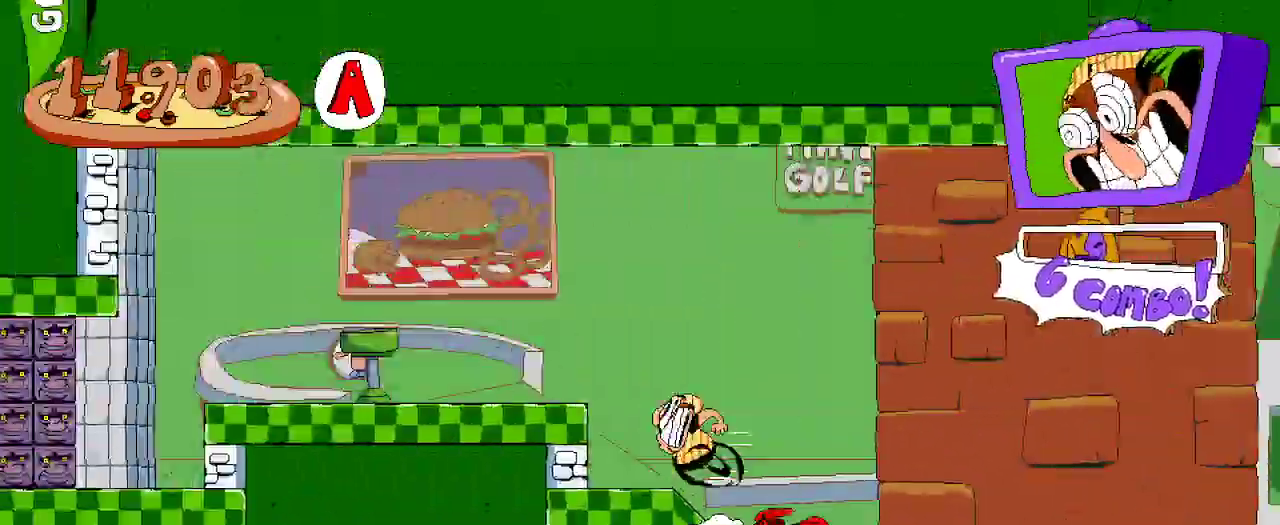
{"dt_ms": 500, "buttons": ["R2", "DPAD_LEFT"], "left_stick": "center", "right_stick": "center", "events": [[200, "A", "up"]]}
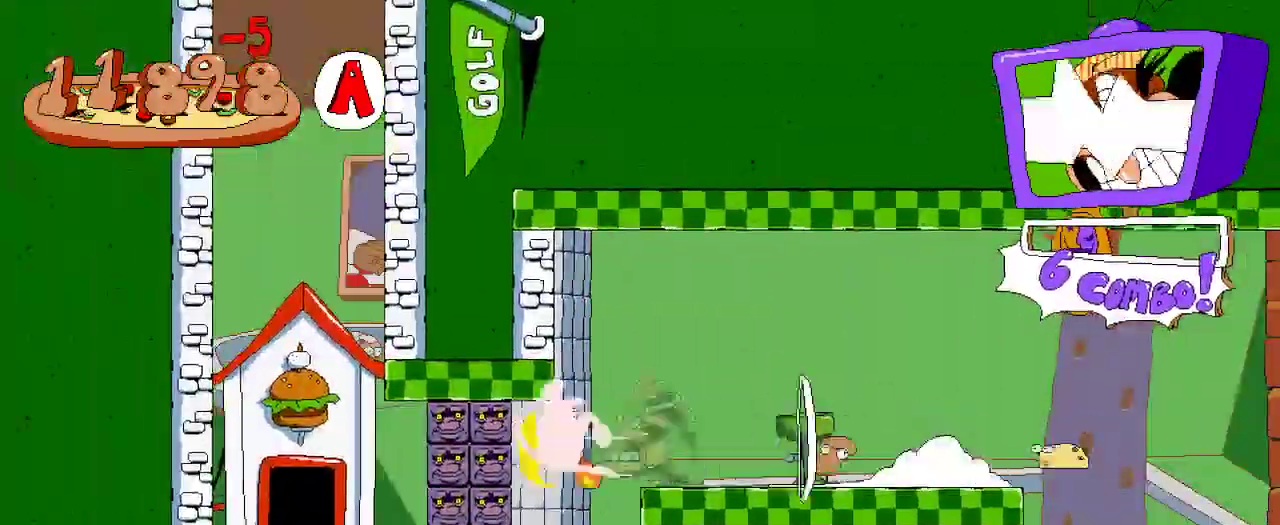
{"dt_ms": 1000, "buttons": ["R2", "DPAD_RIGHT"], "left_stick": "center", "right_stick": "center"}
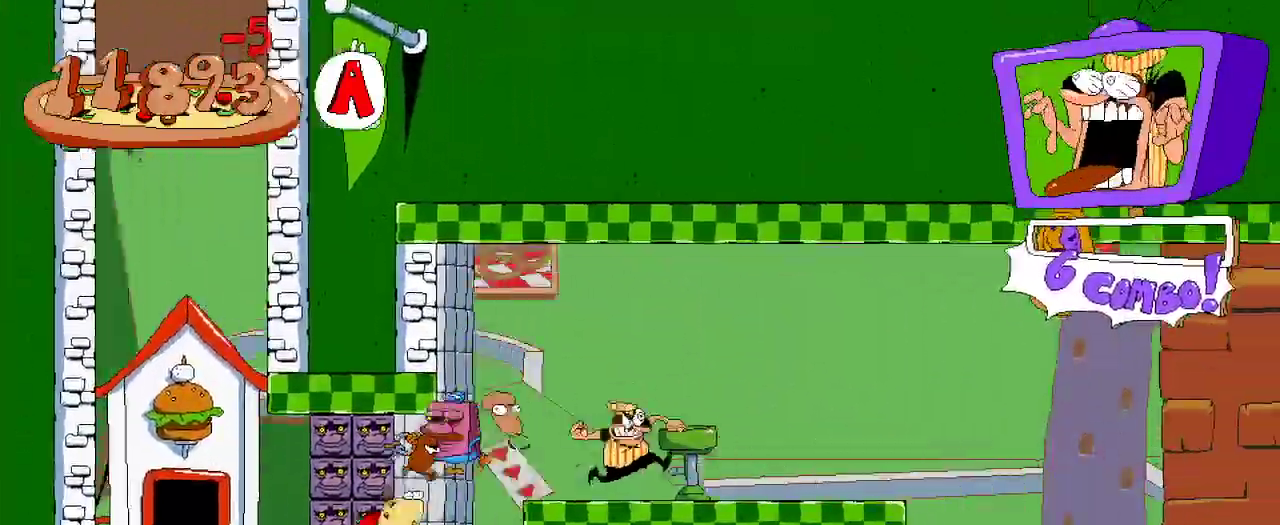
{"dt_ms": 500, "buttons": ["R2", "DPAD_RIGHT"], "left_stick": "center", "right_stick": "center", "events": []}
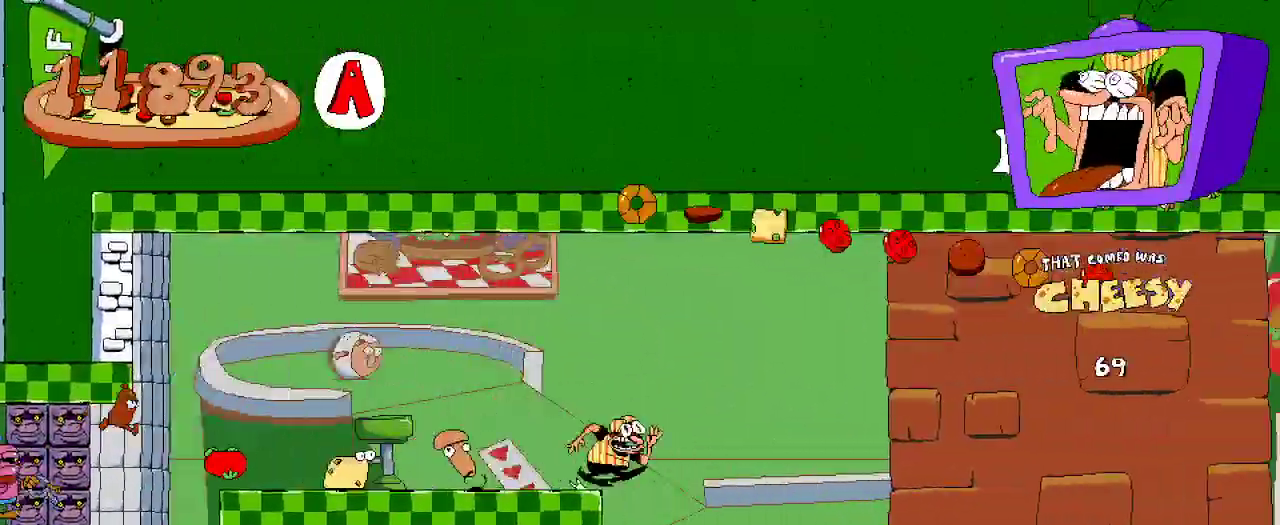
{"dt_ms": 500, "buttons": ["R2", "DPAD_RIGHT"], "left_stick": "center", "right_stick": "center", "events": []}
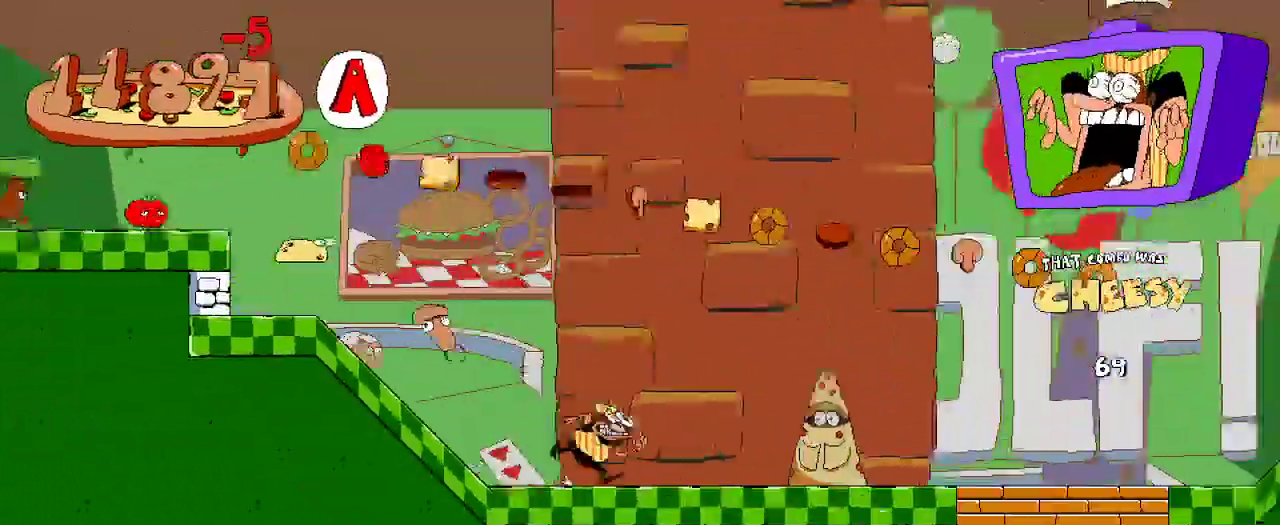
{"dt_ms": 500, "buttons": ["R2", "DPAD_RIGHT"], "left_stick": "center", "right_stick": "center", "events": []}
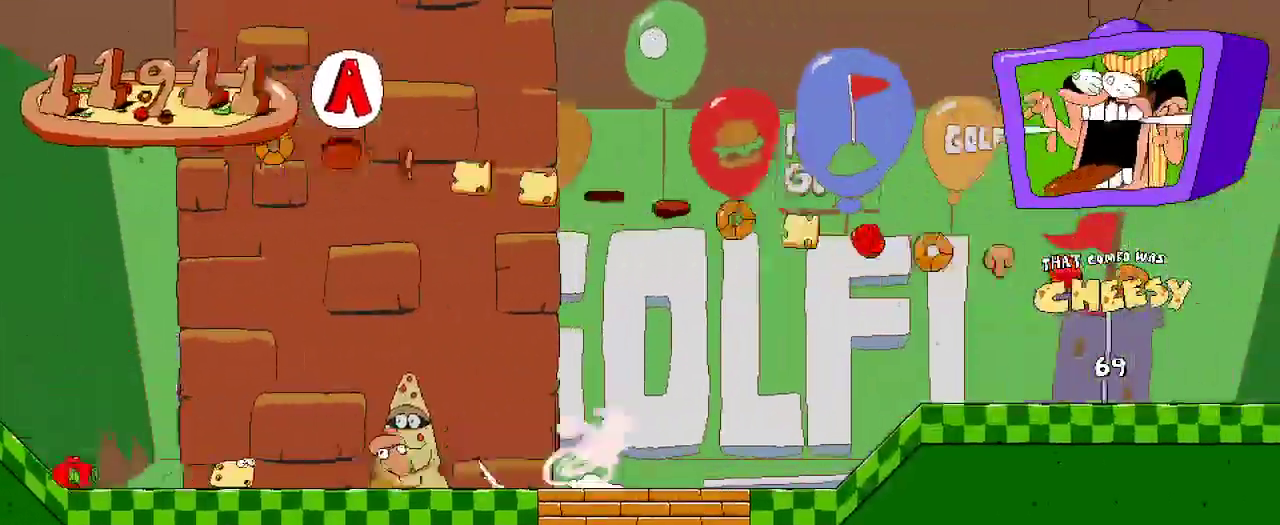
{"dt_ms": 500, "buttons": ["R2", "DPAD_RIGHT"], "left_stick": "center", "right_stick": "center", "events": []}
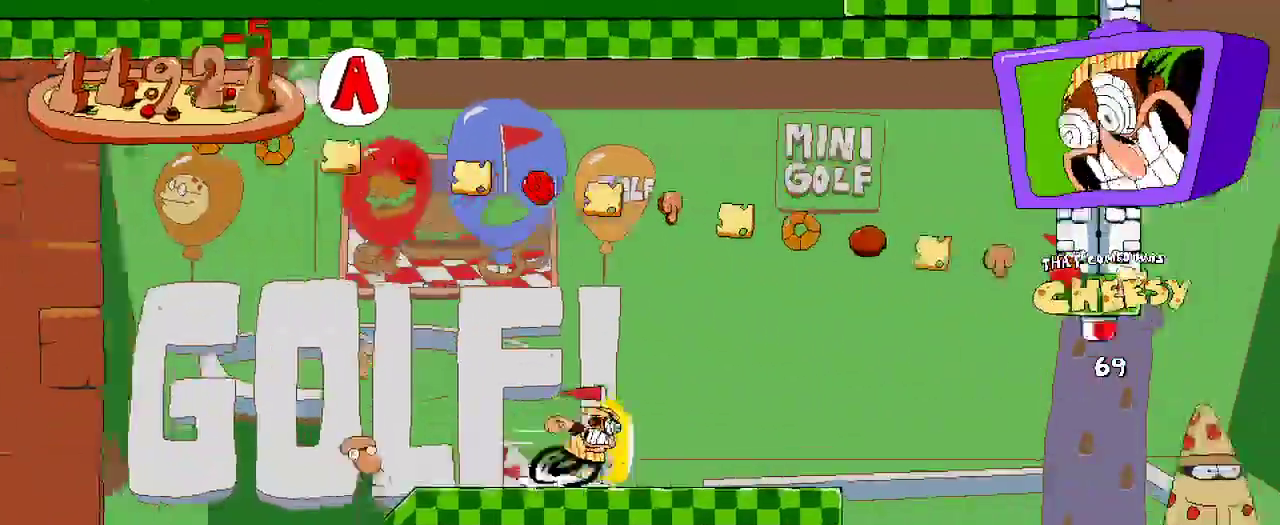
{"dt_ms": 500, "buttons": [], "left_stick": "center", "right_stick": "center", "events": [[300, "R2", "up"], [433, "DPAD_RIGHT", "up"]]}
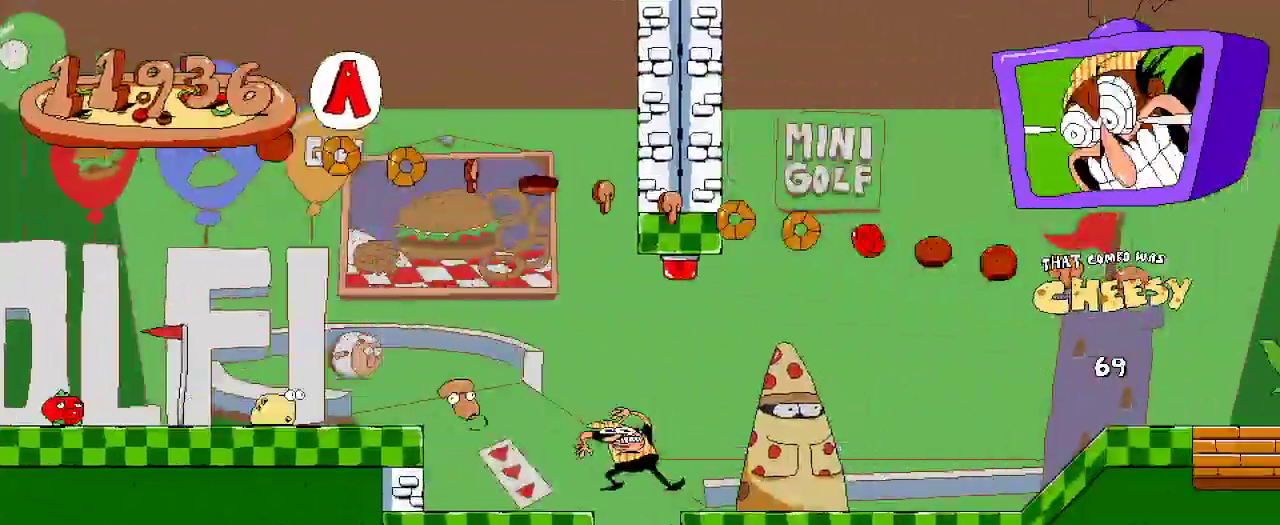
{"dt_ms": 500, "buttons": ["DPAD_LEFT"], "left_stick": "center", "right_stick": "center", "events": [[100, "DPAD_LEFT", "down"]]}
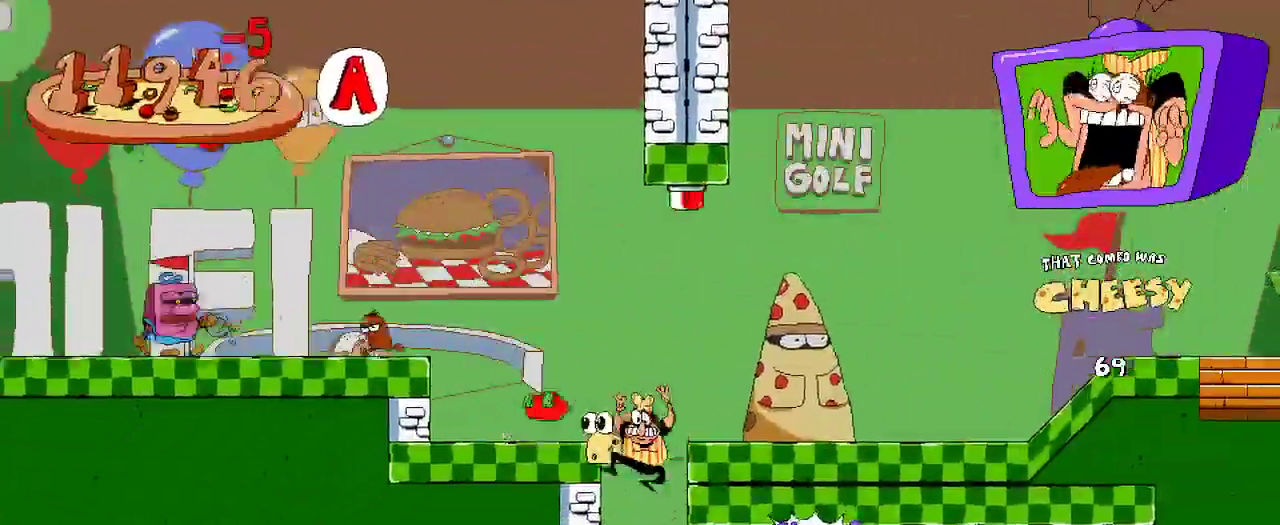
{"dt_ms": 500, "buttons": ["X", "DPAD_RIGHT"], "left_stick": "center", "right_stick": "center", "events": [[133, "DPAD_LEFT", "up"], [267, "DPAD_RIGHT", "down"], [367, "X", "down"]]}
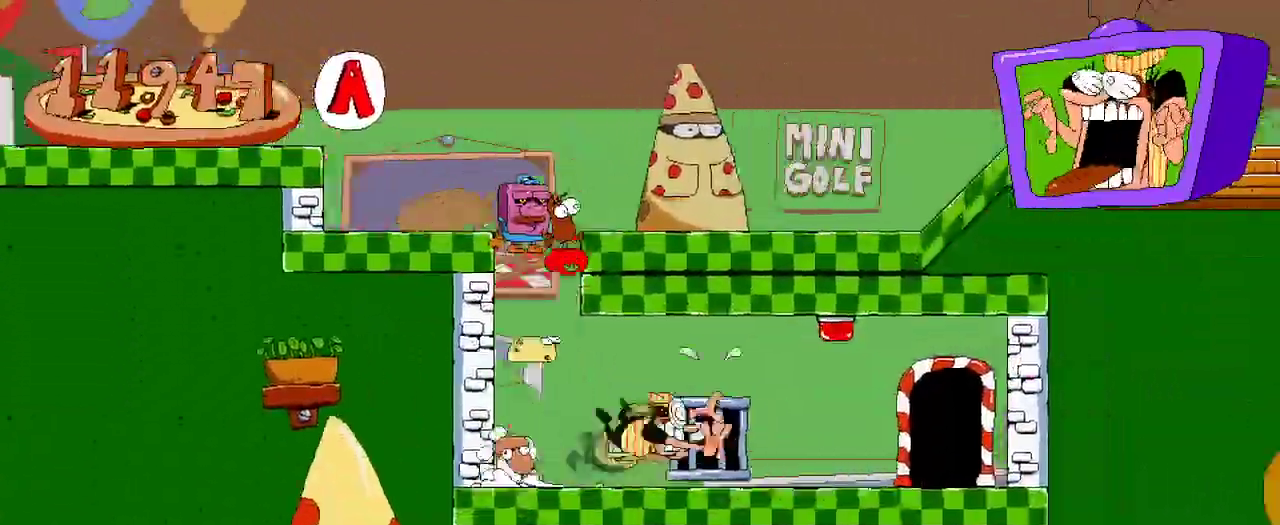
{"dt_ms": 500, "buttons": ["DPAD_UP", "DPAD_RIGHT"], "left_stick": "center", "right_stick": "center"}
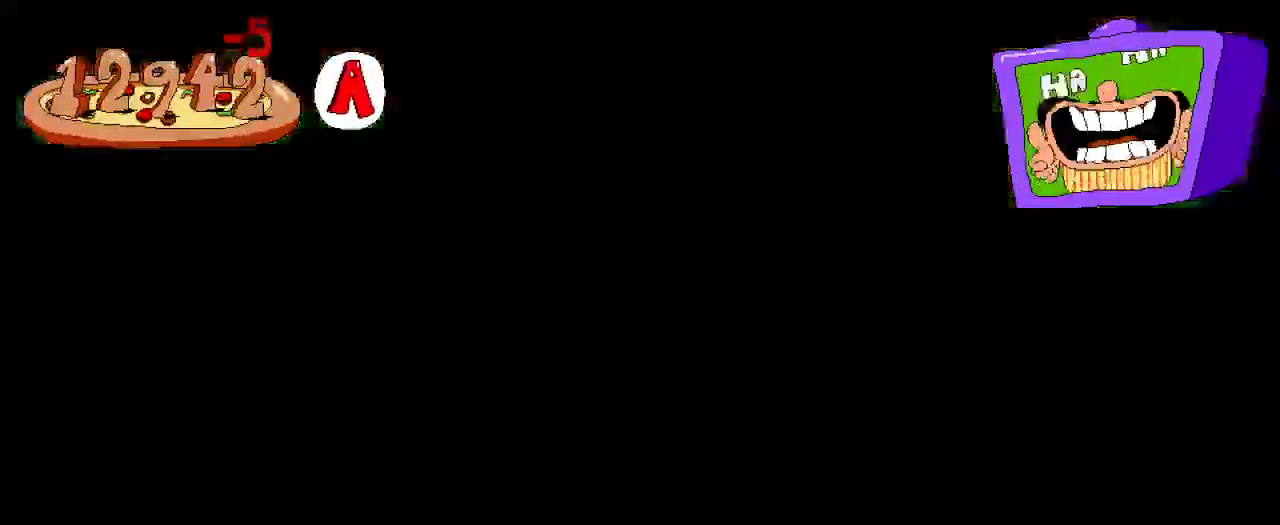
{"dt_ms": 500, "buttons": ["R2", "DPAD_RIGHT"], "left_stick": "center", "right_stick": "center", "events": [[33, "DPAD_RIGHT", "up"], [67, "DPAD_RIGHT", "down"], [133, "DPAD_UP", "up"], [233, "DPAD_RIGHT", "up"], [367, "DPAD_RIGHT", "down"], [367, "R2", "down"]]}
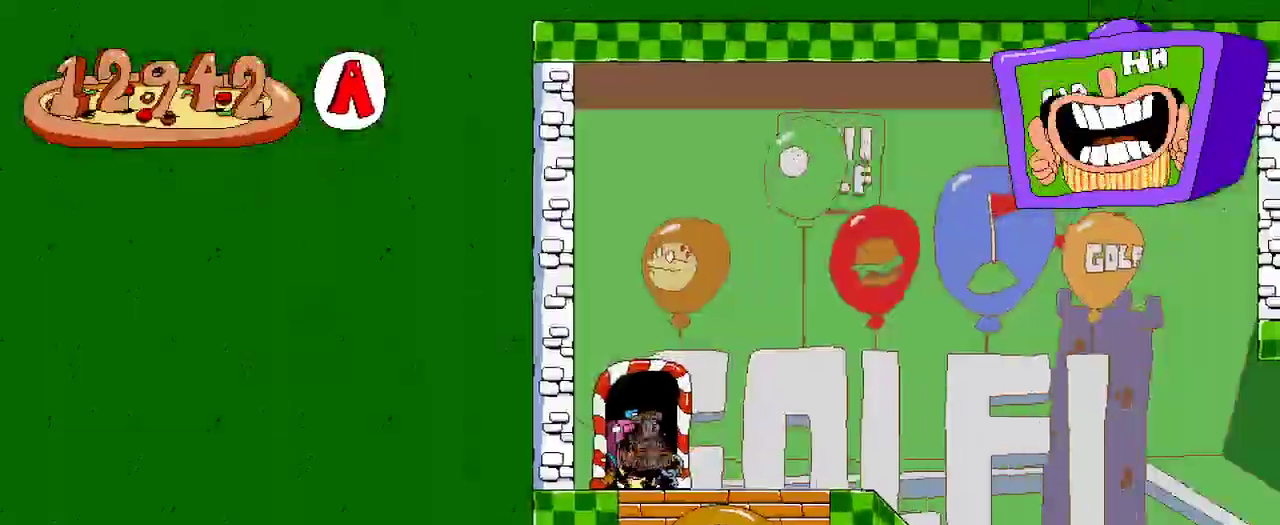
{"dt_ms": 500, "buttons": ["R2", "DPAD_RIGHT"], "left_stick": "center", "right_stick": "center", "events": []}
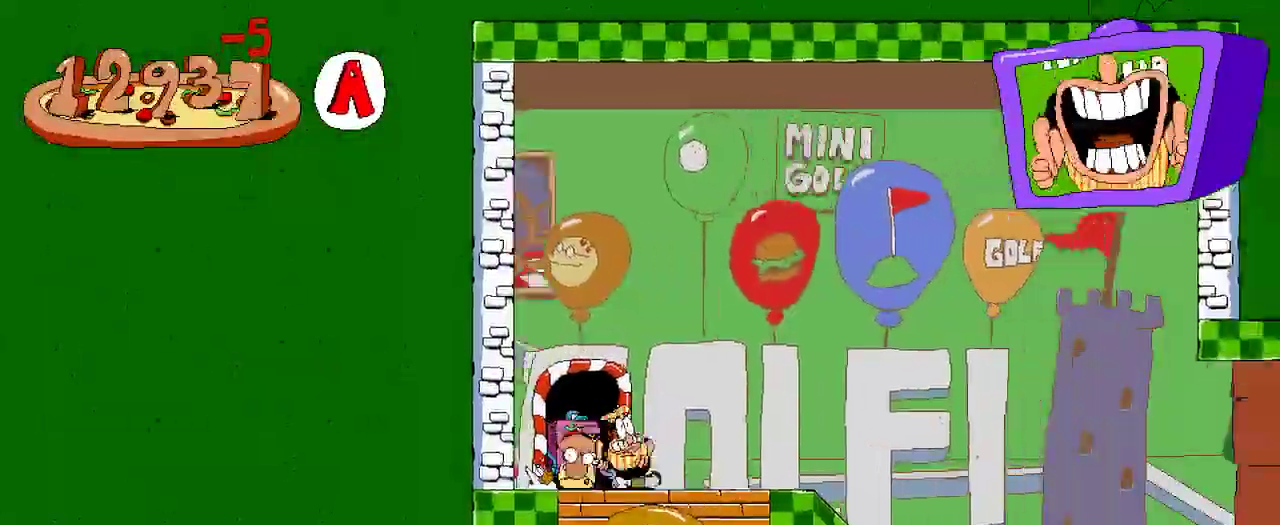
{"dt_ms": 500, "buttons": ["R2", "DPAD_RIGHT"], "left_stick": "center", "right_stick": "center", "events": []}
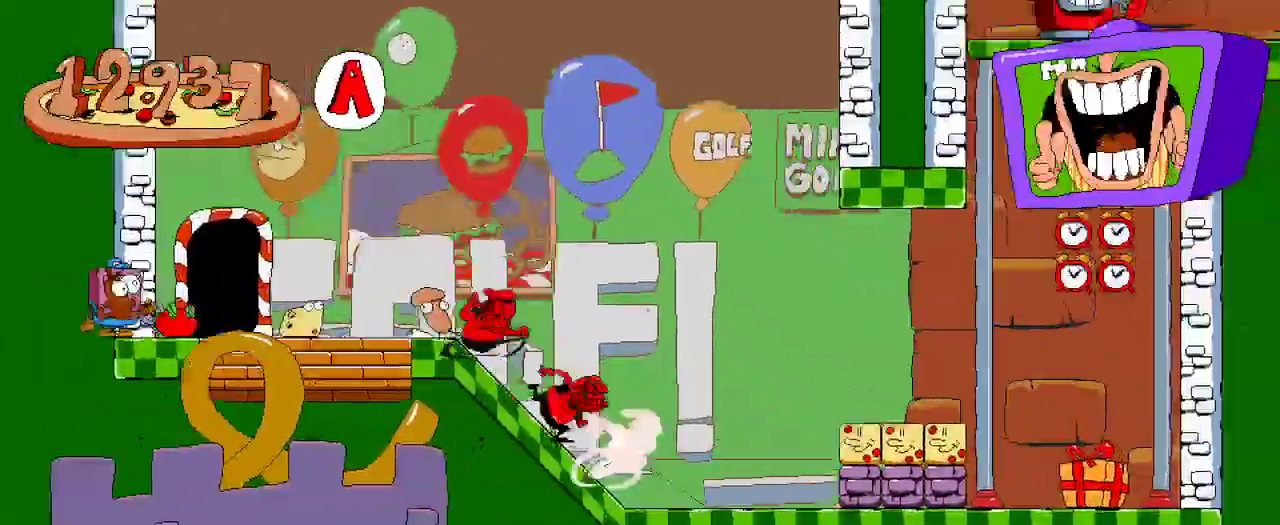
{"dt_ms": 500, "buttons": ["R2", "DPAD_RIGHT"], "left_stick": "center", "right_stick": "center", "events": [[200, "X", "down"], [433, "X", "up"]]}
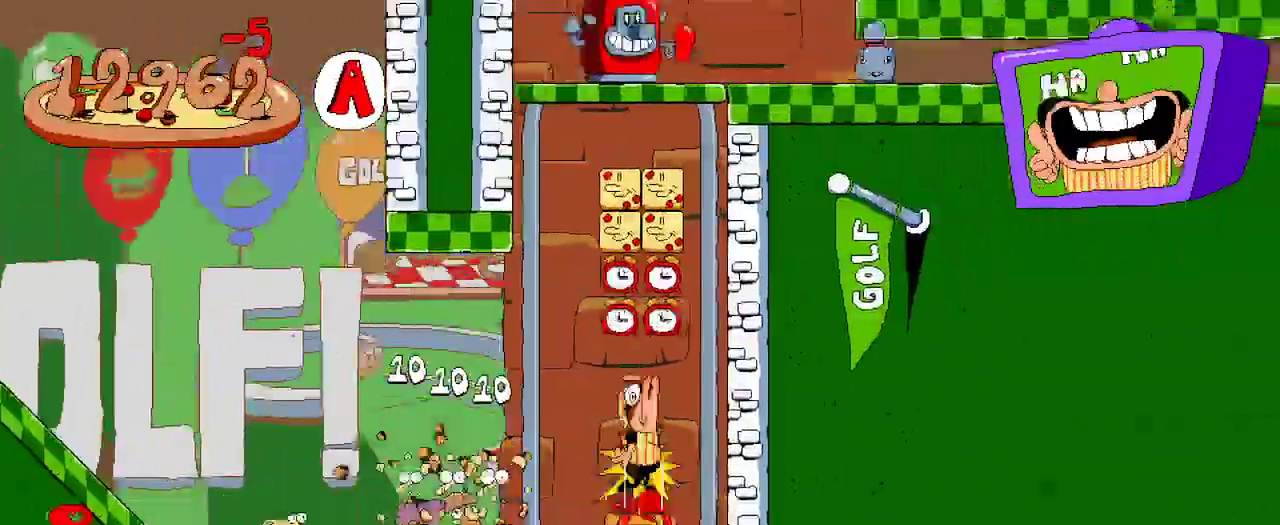
{"dt_ms": 500, "buttons": ["R2"], "left_stick": "center", "right_stick": "center", "events": [[67, "DPAD_RIGHT", "up"]]}
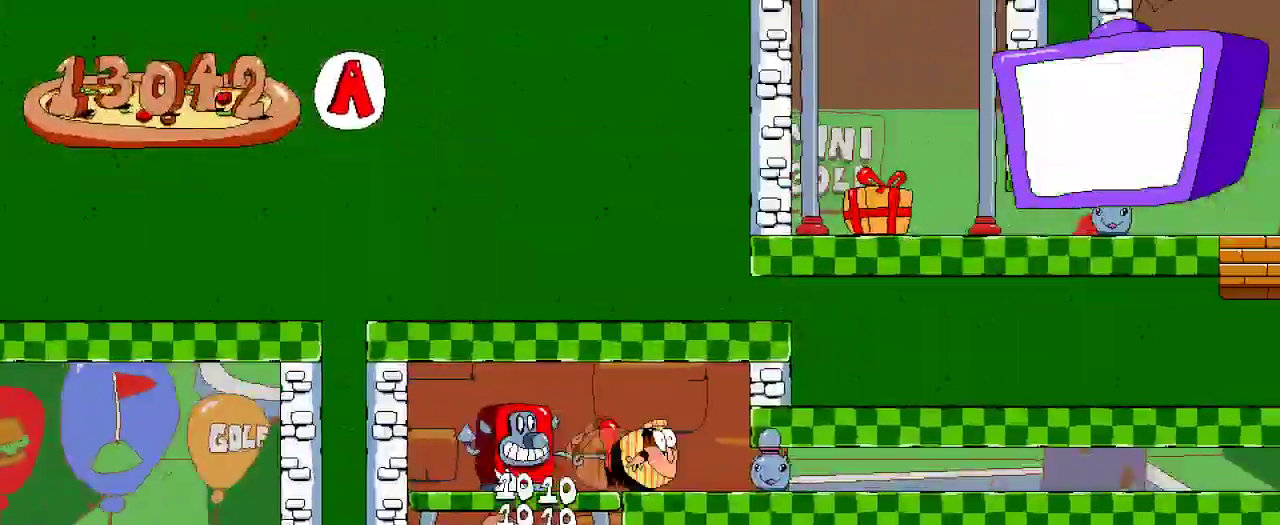
{"dt_ms": 500, "buttons": ["R2"], "left_stick": "center", "right_stick": "center", "events": [[233, "DPAD_RIGHT", "down"], [367, "DPAD_RIGHT", "up"]]}
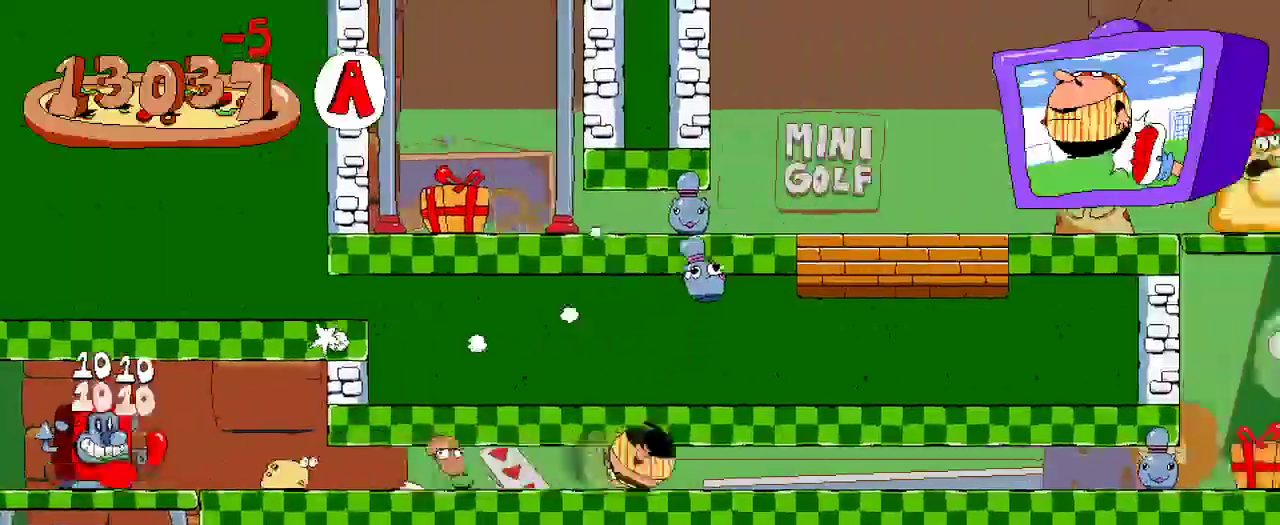
{"dt_ms": 500, "buttons": ["R2"], "left_stick": "center", "right_stick": "center", "events": []}
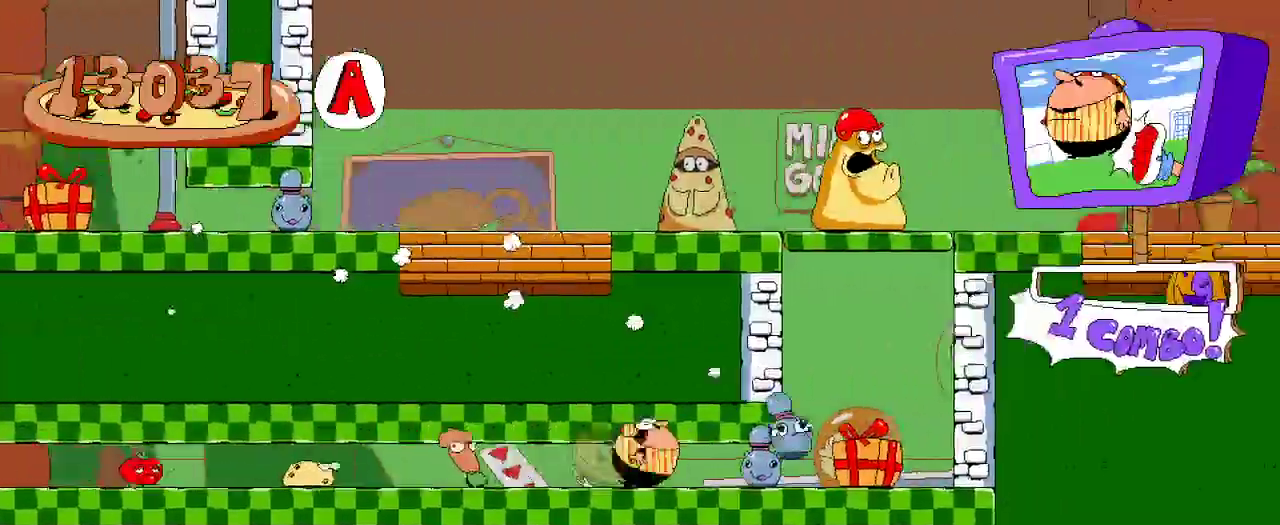
{"dt_ms": 500, "buttons": ["R2"], "left_stick": "center", "right_stick": "center", "events": []}